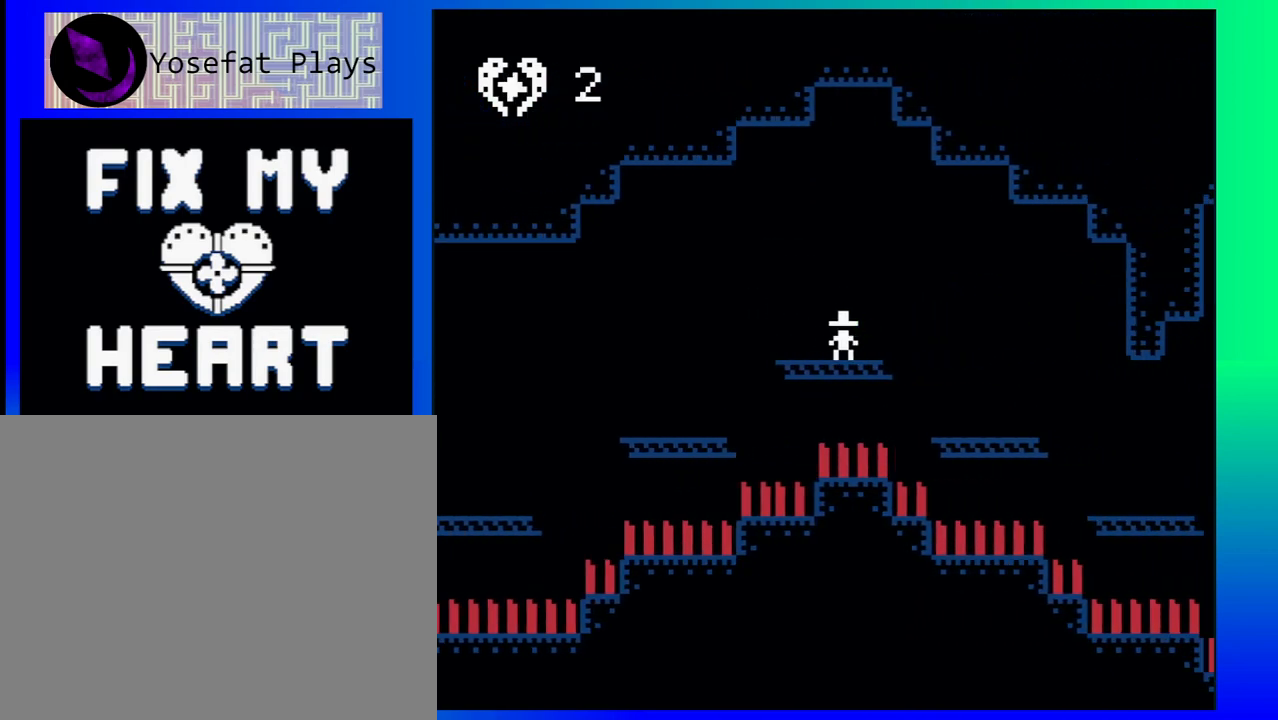
Gameplay with a controller (Nintendo layout); each line is a JSON object with the inputs held at the frame after it. "events" lists button and stick changes between this image and that frame as [ms after this image, input, new state], when the widget could be followed in between. Not read: L1 L2 L3 R1 R2 R3 left_stick right_stick.
{"buttons": ["DPAD_RIGHT"], "events": []}
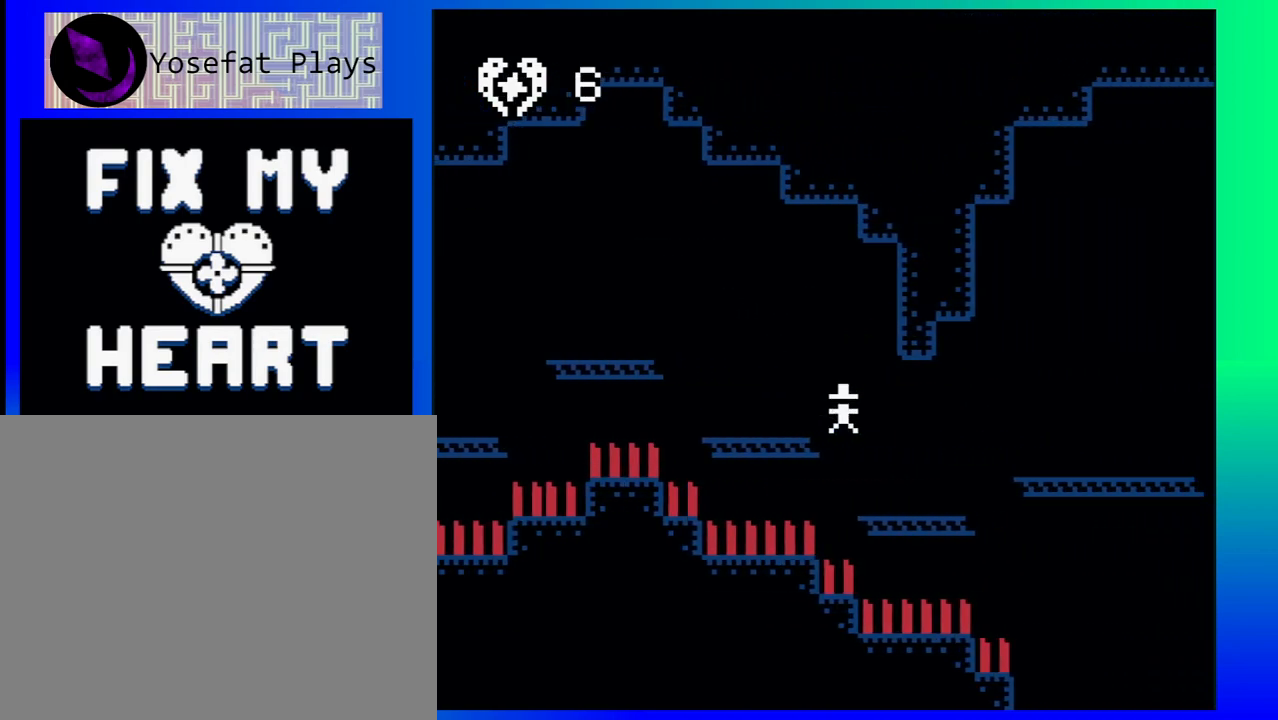
{"buttons": ["DPAD_RIGHT"], "events": [[200, "B", "down"], [367, "B", "up"]]}
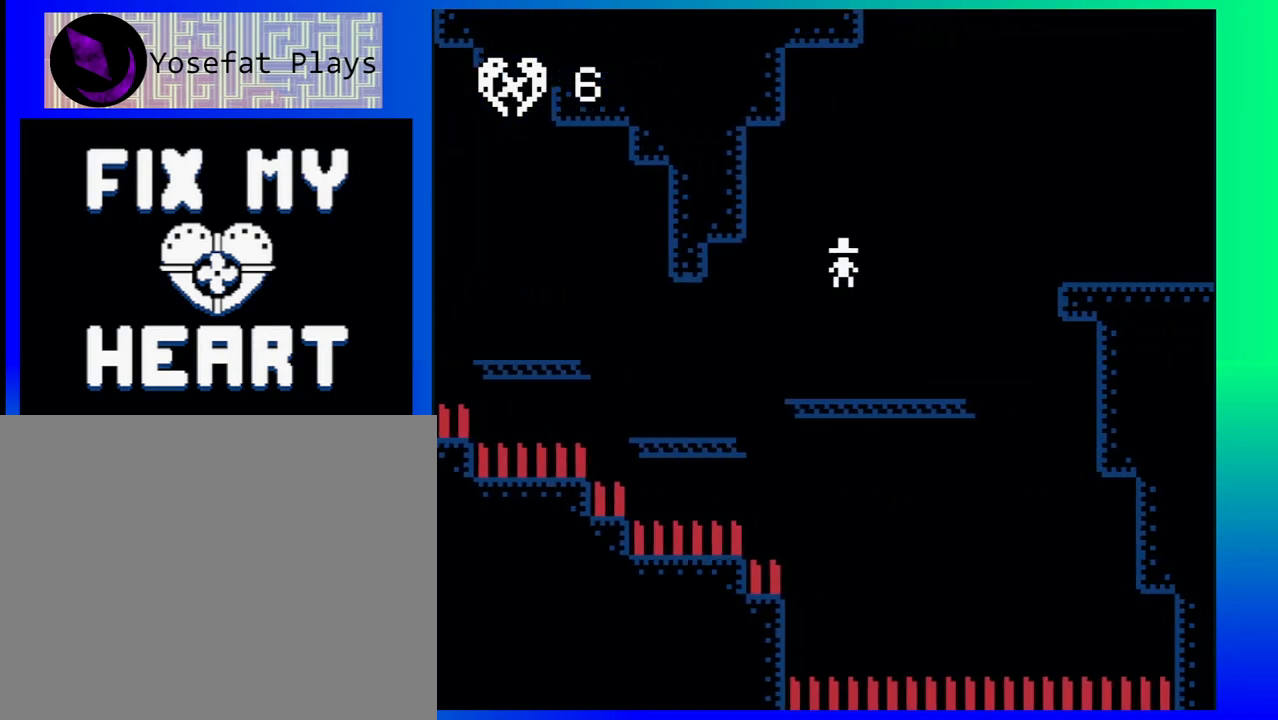
{"buttons": ["B", "DPAD_RIGHT"], "events": [[117, "DPAD_LEFT", "down"], [117, "DPAD_RIGHT", "up"], [250, "DPAD_LEFT", "up"], [283, "DPAD_RIGHT", "down"], [483, "B", "down"]]}
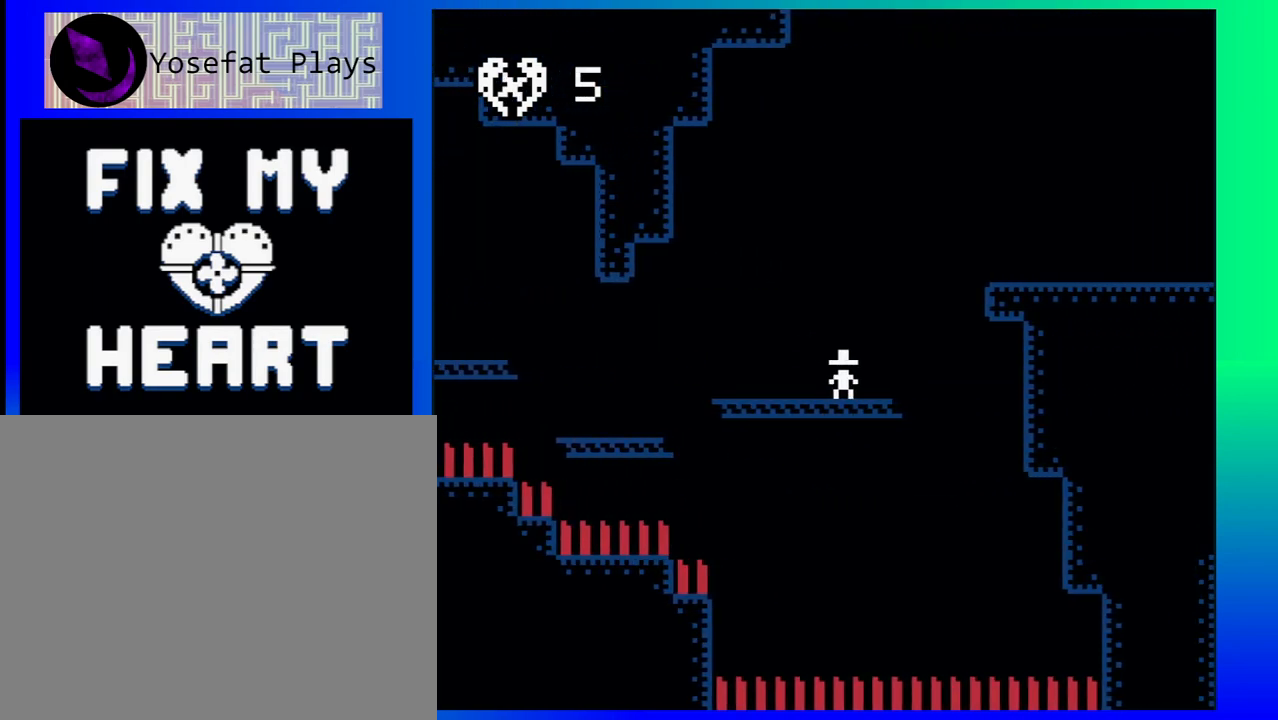
{"buttons": ["DPAD_RIGHT"], "events": [[317, "B", "up"]]}
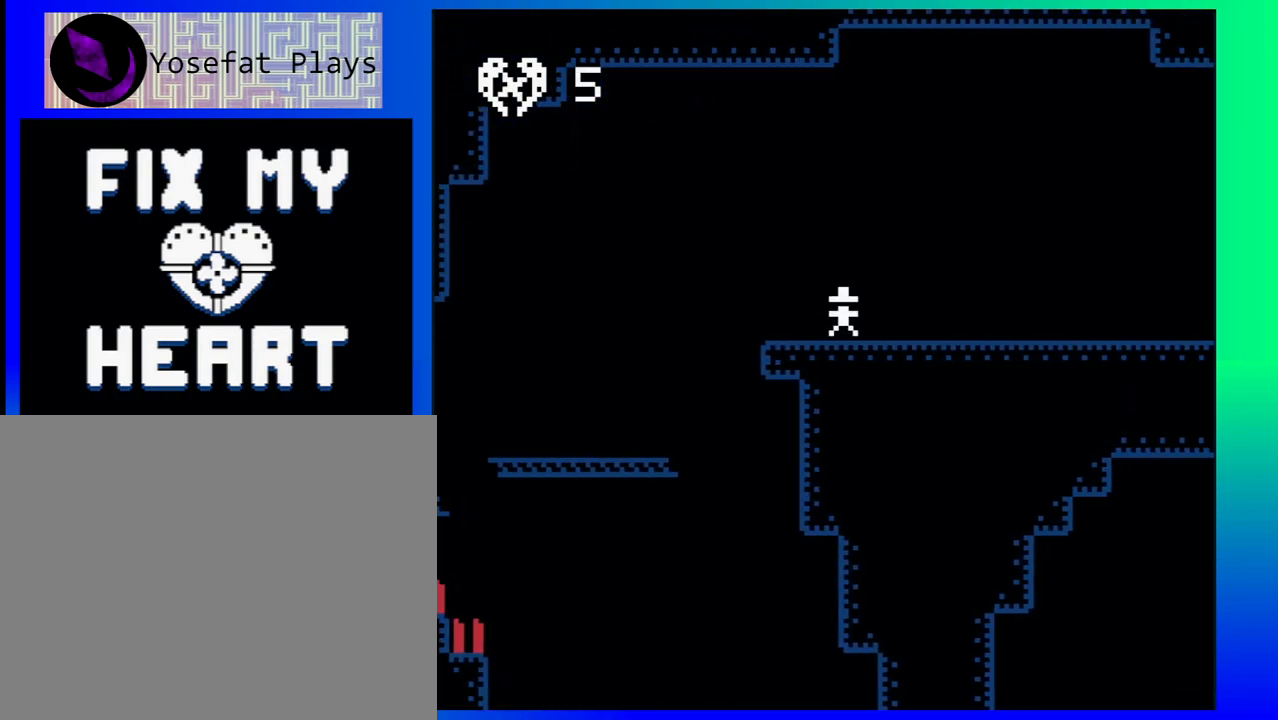
{"buttons": ["DPAD_RIGHT"], "events": []}
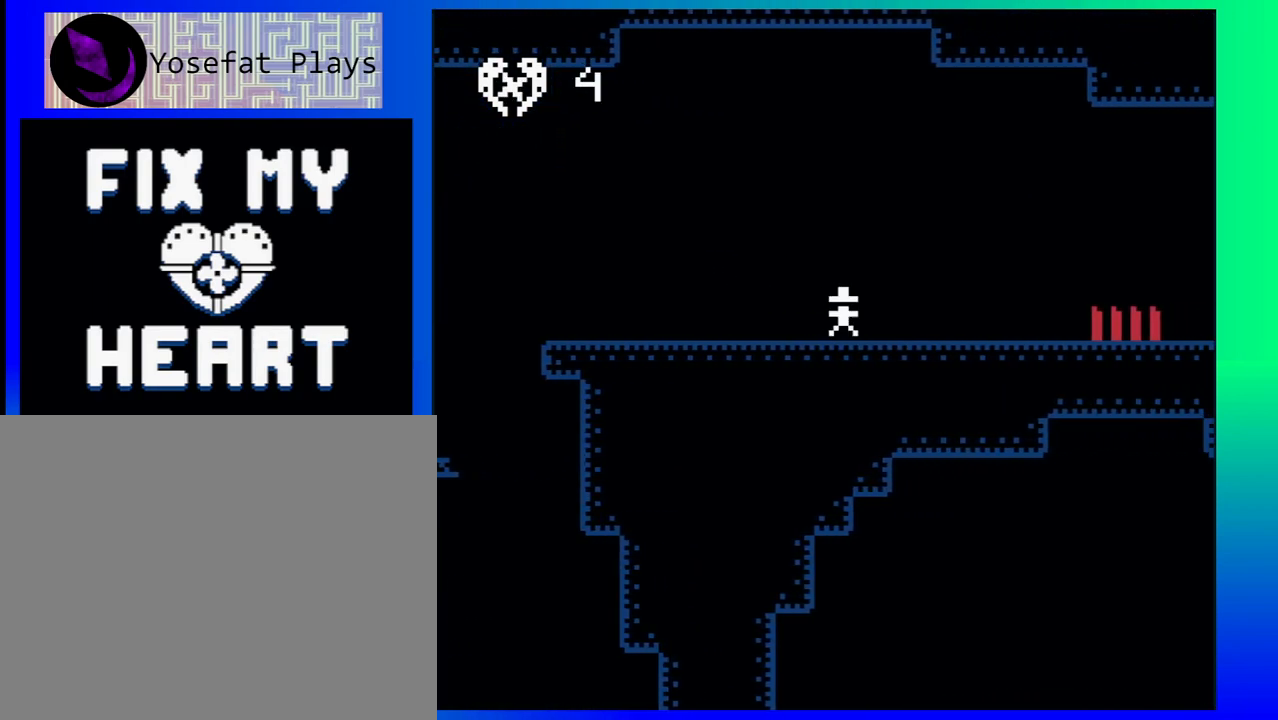
{"buttons": ["B", "DPAD_RIGHT"], "events": [[300, "B", "down"]]}
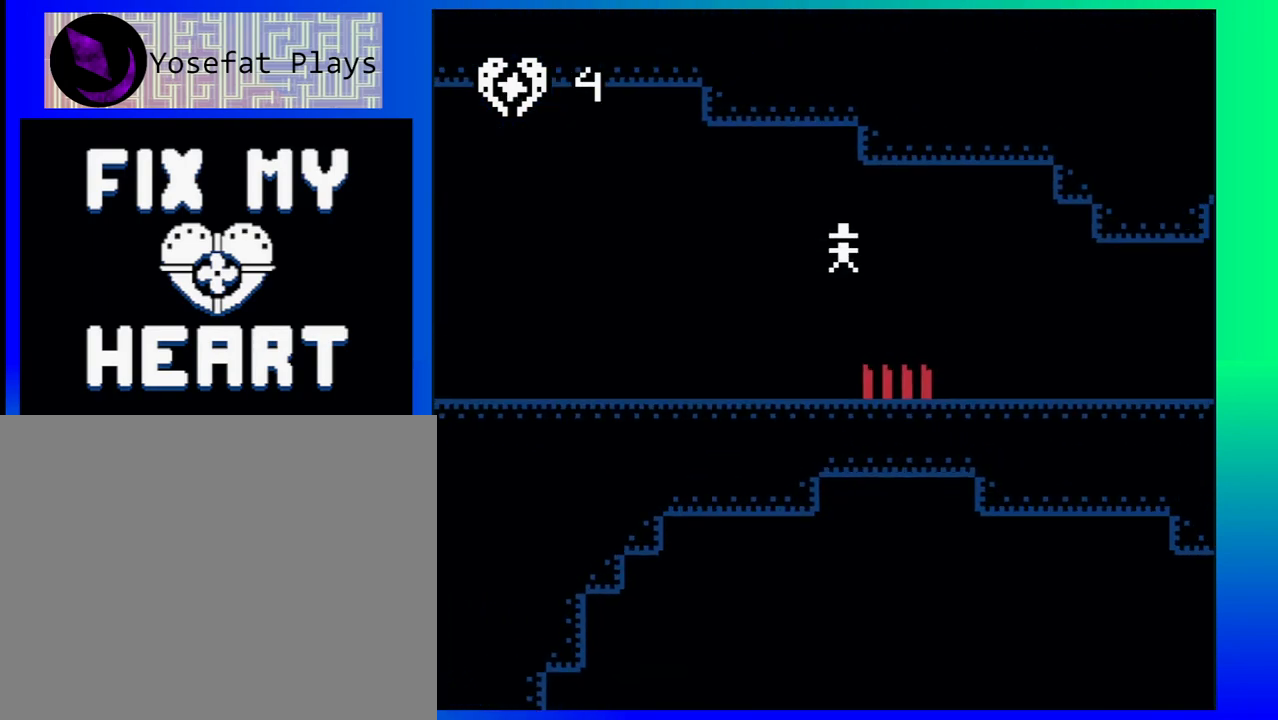
{"buttons": ["DPAD_RIGHT"], "events": [[17, "B", "up"]]}
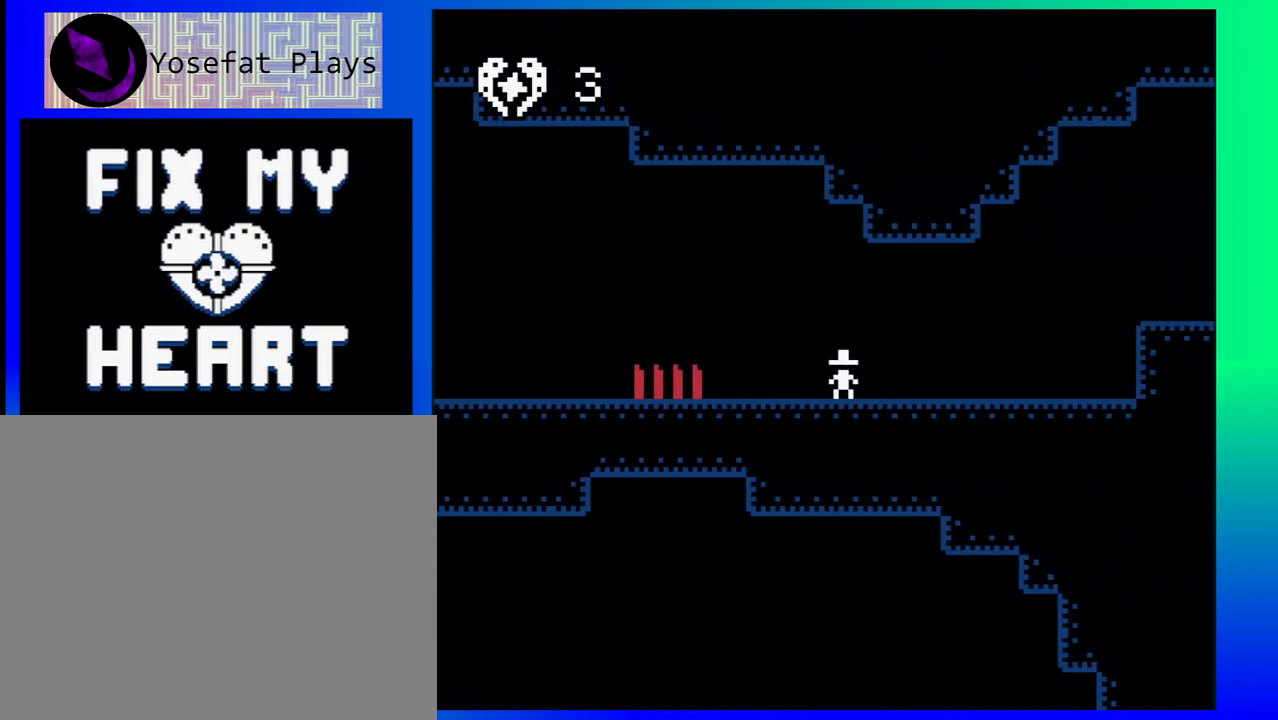
{"buttons": ["B", "DPAD_RIGHT"], "events": [[450, "B", "down"]]}
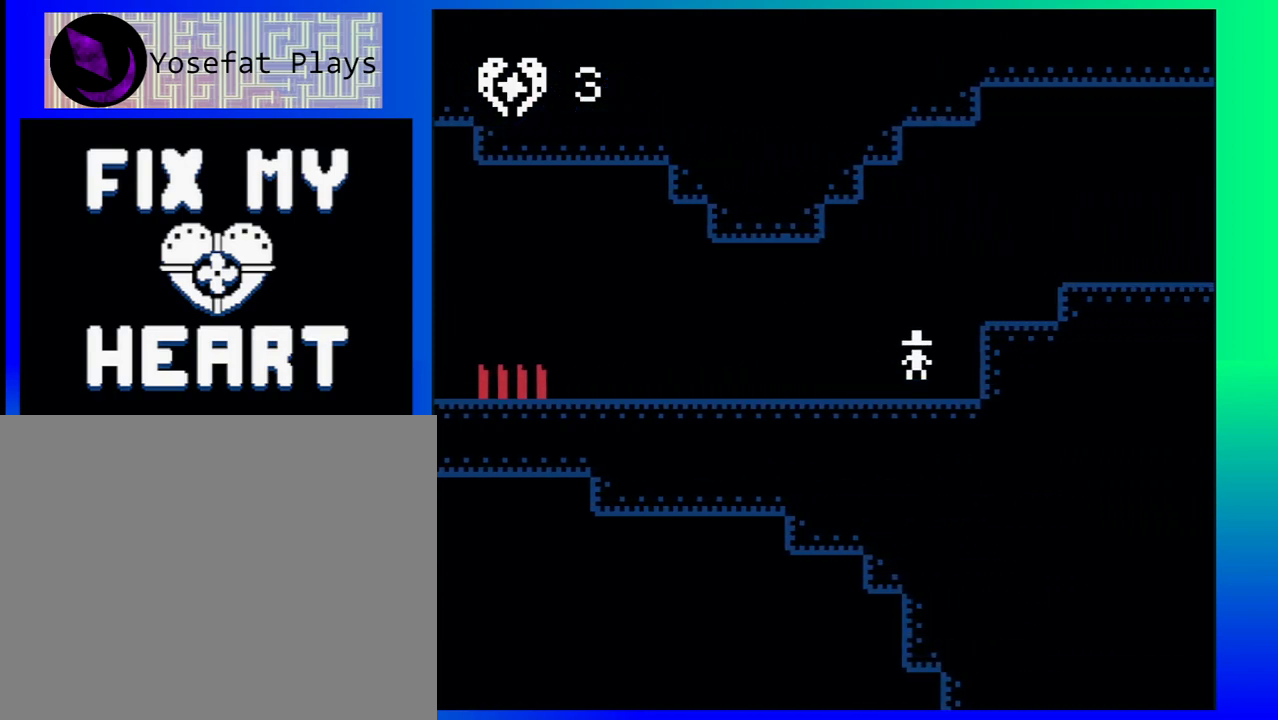
{"buttons": ["DPAD_RIGHT"], "events": [[250, "B", "up"]]}
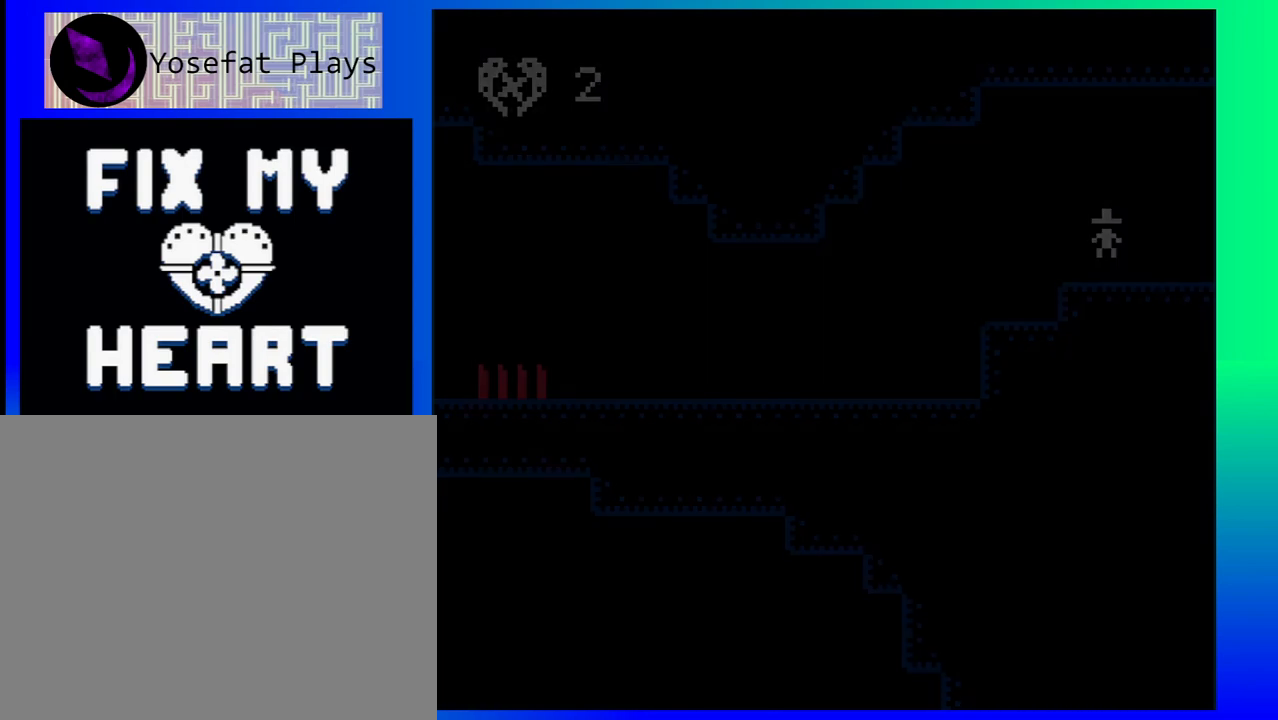
{"buttons": [], "events": [[267, "DPAD_RIGHT", "up"]]}
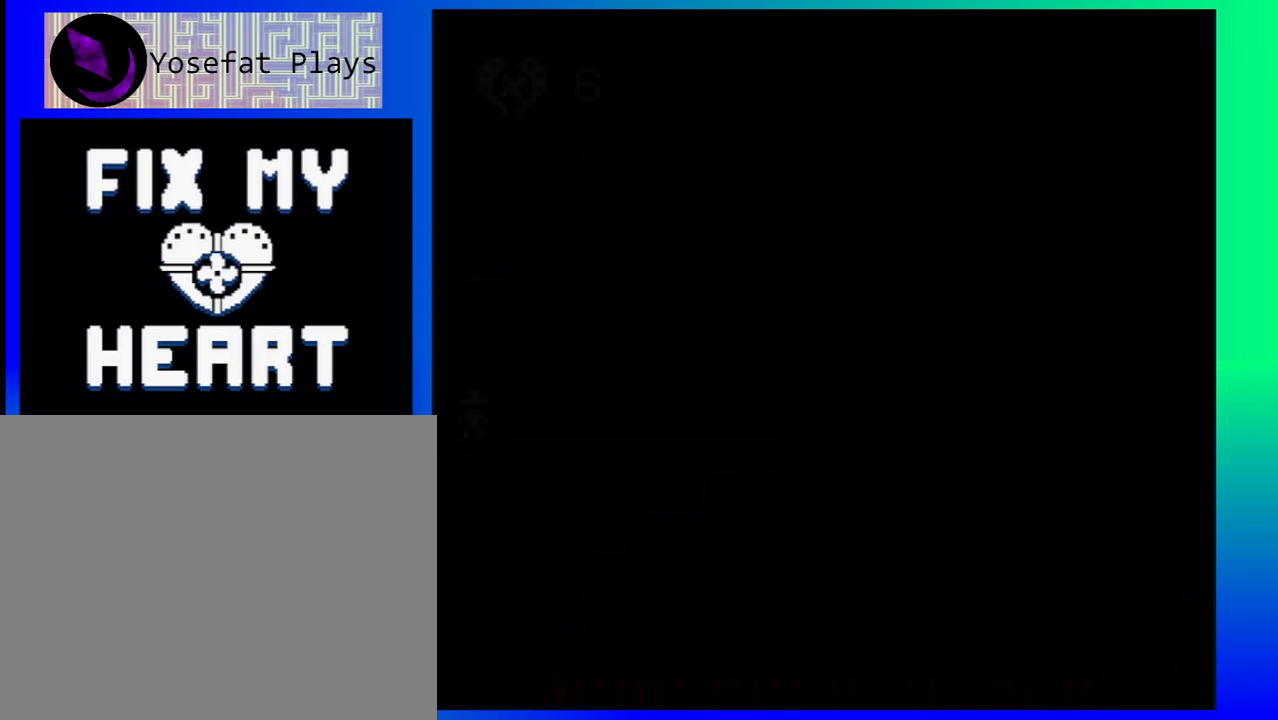
{"buttons": ["DPAD_RIGHT"], "events": [[217, "DPAD_RIGHT", "down"]]}
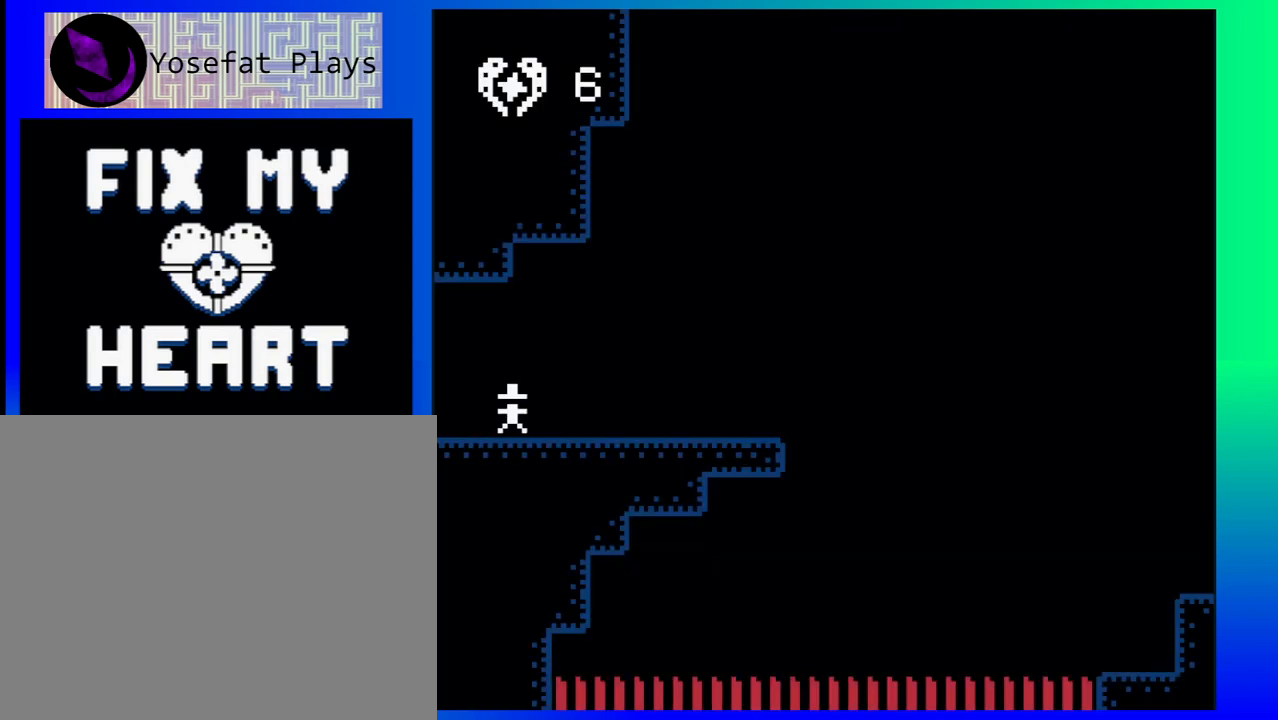
{"buttons": ["DPAD_RIGHT"], "events": []}
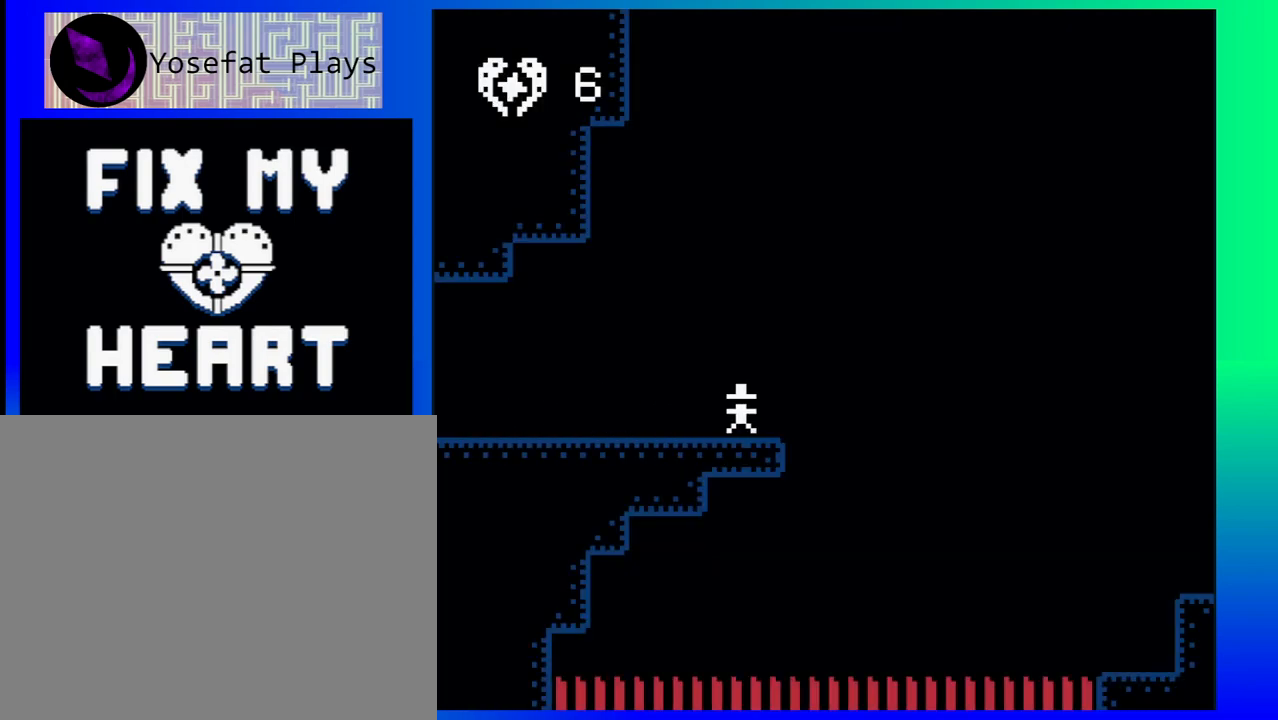
{"buttons": ["B", "DPAD_RIGHT"], "events": [[33, "B", "down"]]}
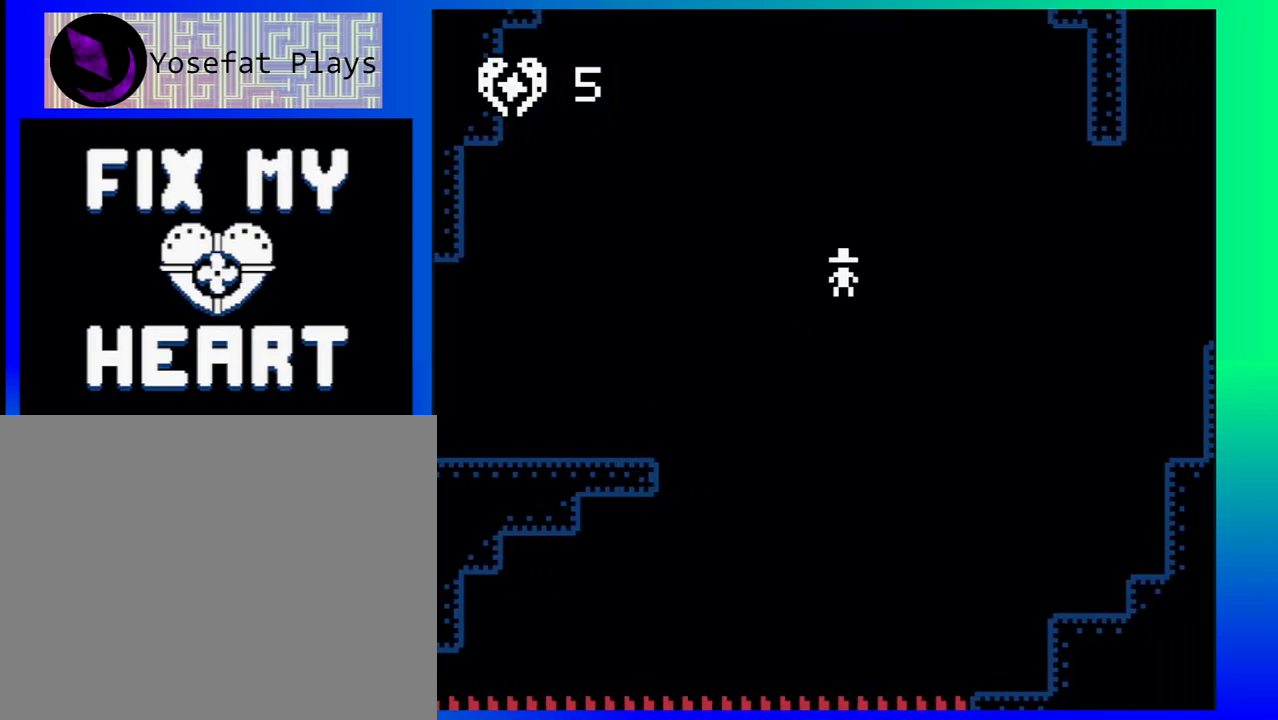
{"buttons": ["B", "DPAD_RIGHT"], "events": [[167, "B", "up"], [500, "B", "down"]]}
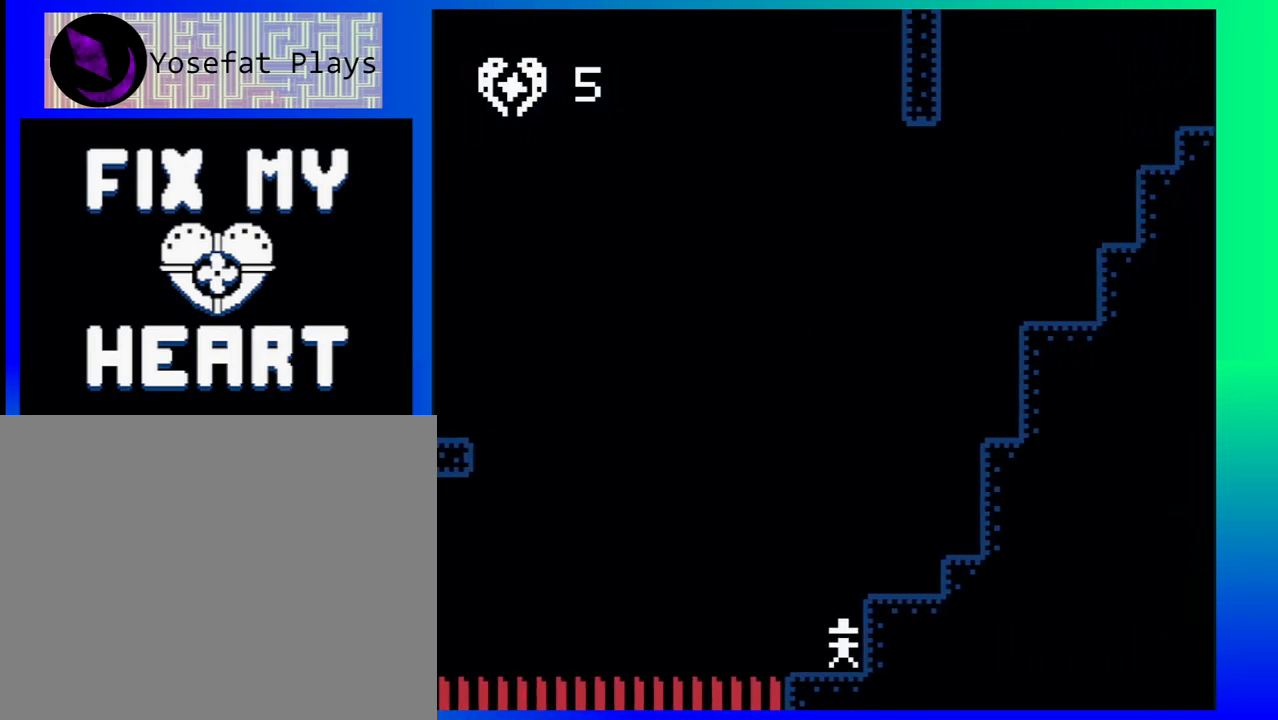
{"buttons": ["DPAD_RIGHT"], "events": [[300, "B", "up"]]}
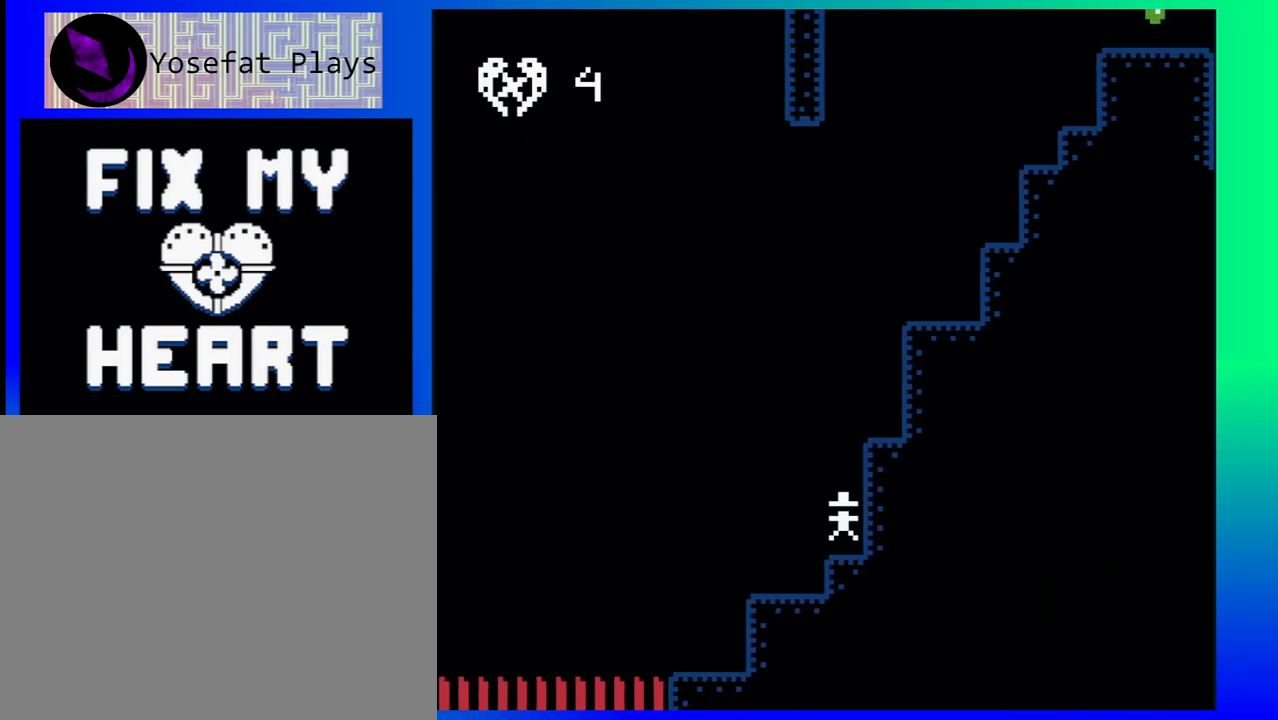
{"buttons": ["DPAD_RIGHT"], "events": [[100, "B", "down"], [500, "B", "up"]]}
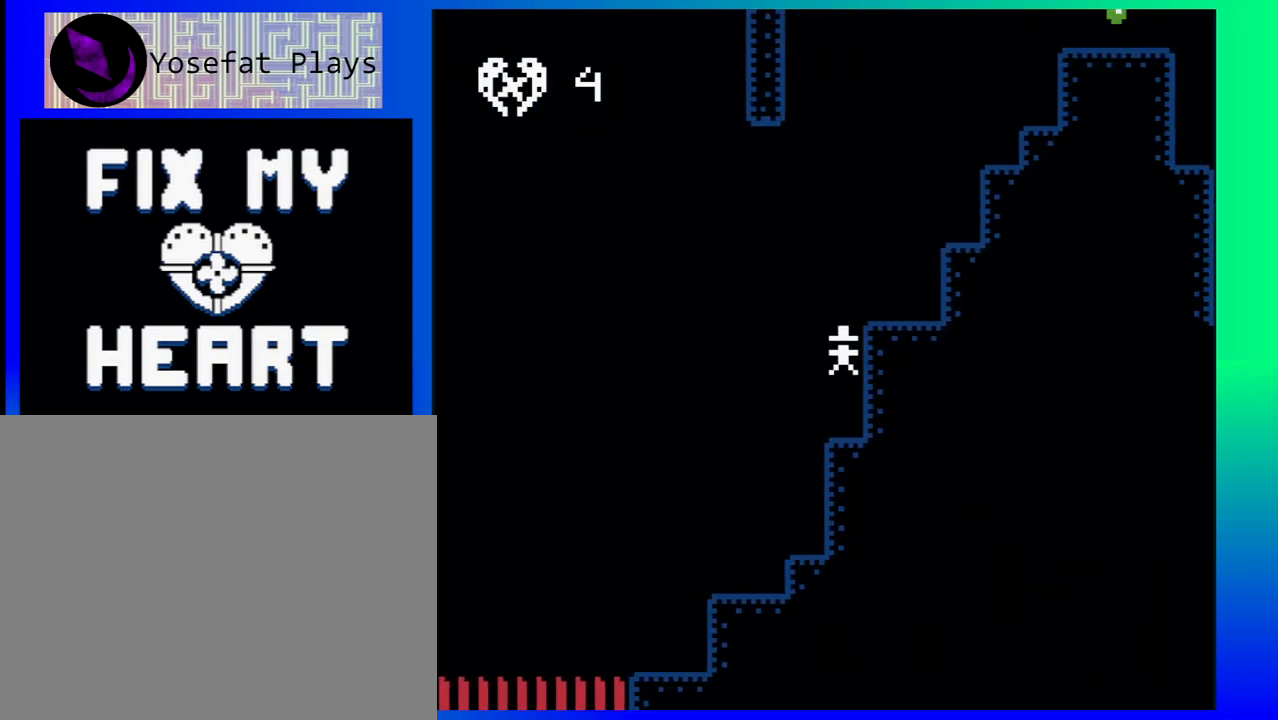
{"buttons": ["B", "DPAD_RIGHT"], "events": [[200, "B", "down"]]}
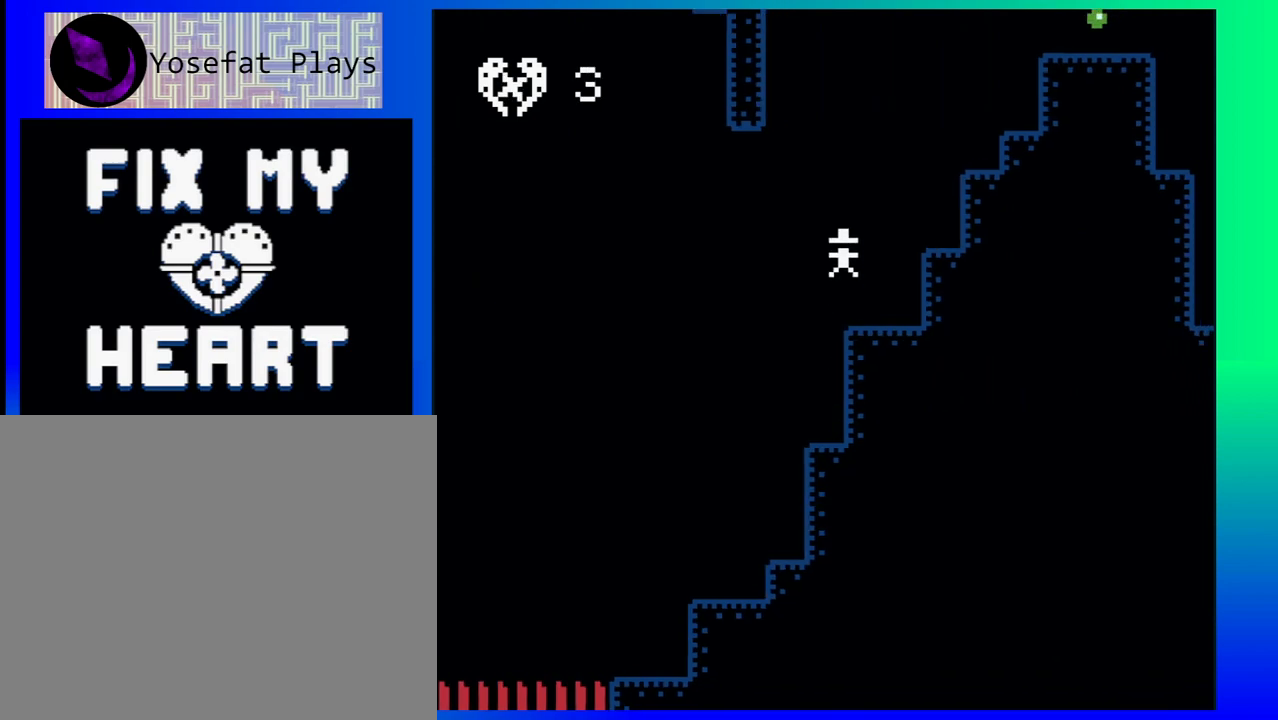
{"buttons": ["B", "DPAD_RIGHT"], "events": [[167, "B", "up"], [333, "B", "down"]]}
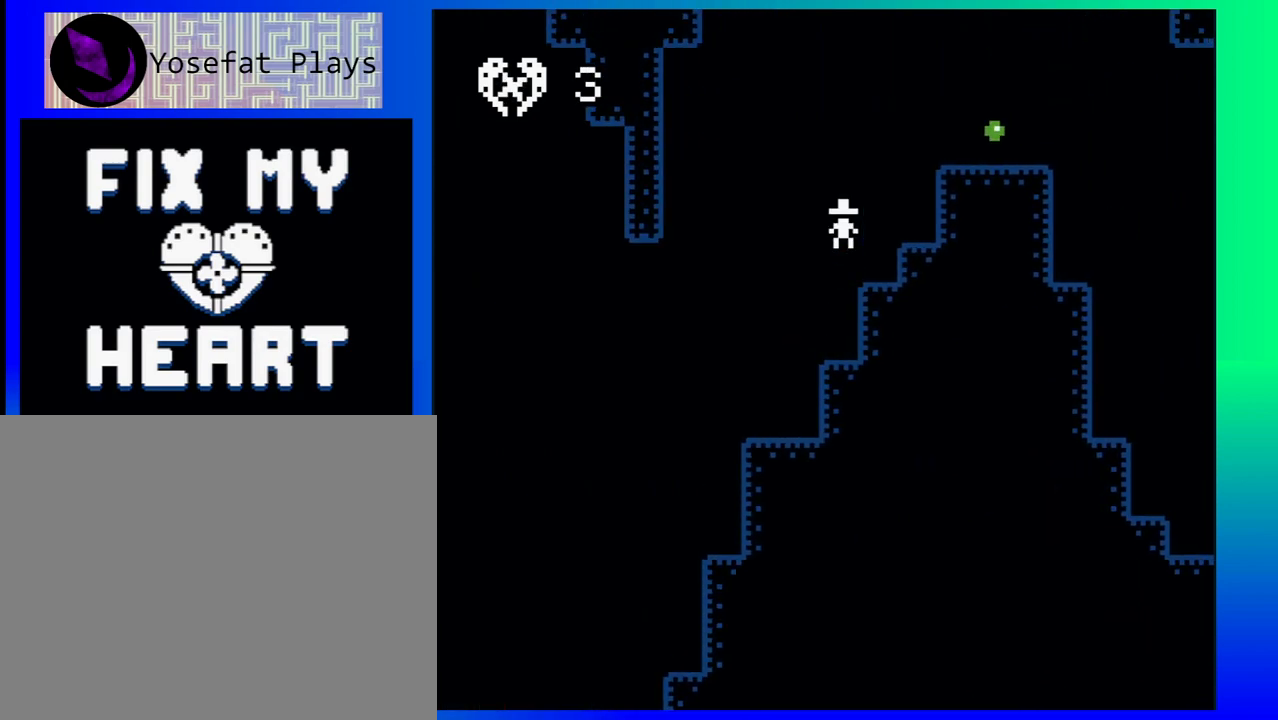
{"buttons": [], "events": [[250, "B", "up"], [450, "DPAD_RIGHT", "up"]]}
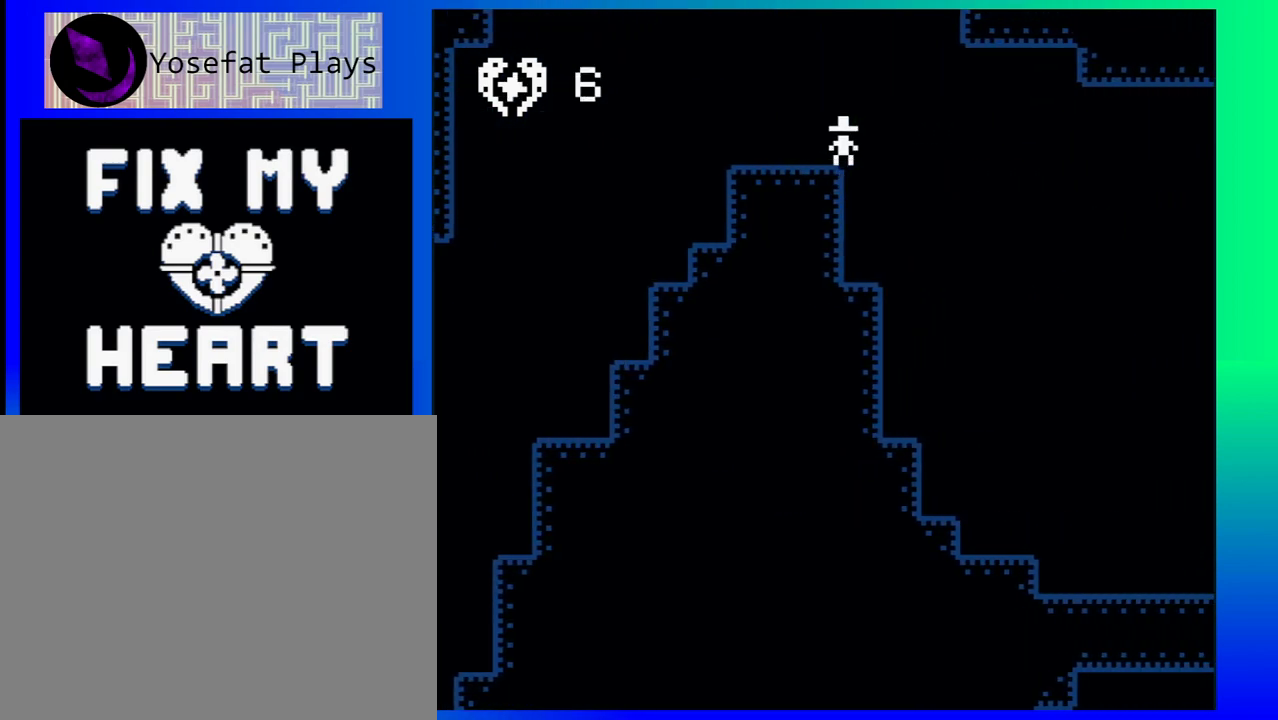
{"buttons": ["DPAD_RIGHT"], "events": [[100, "DPAD_RIGHT", "down"]]}
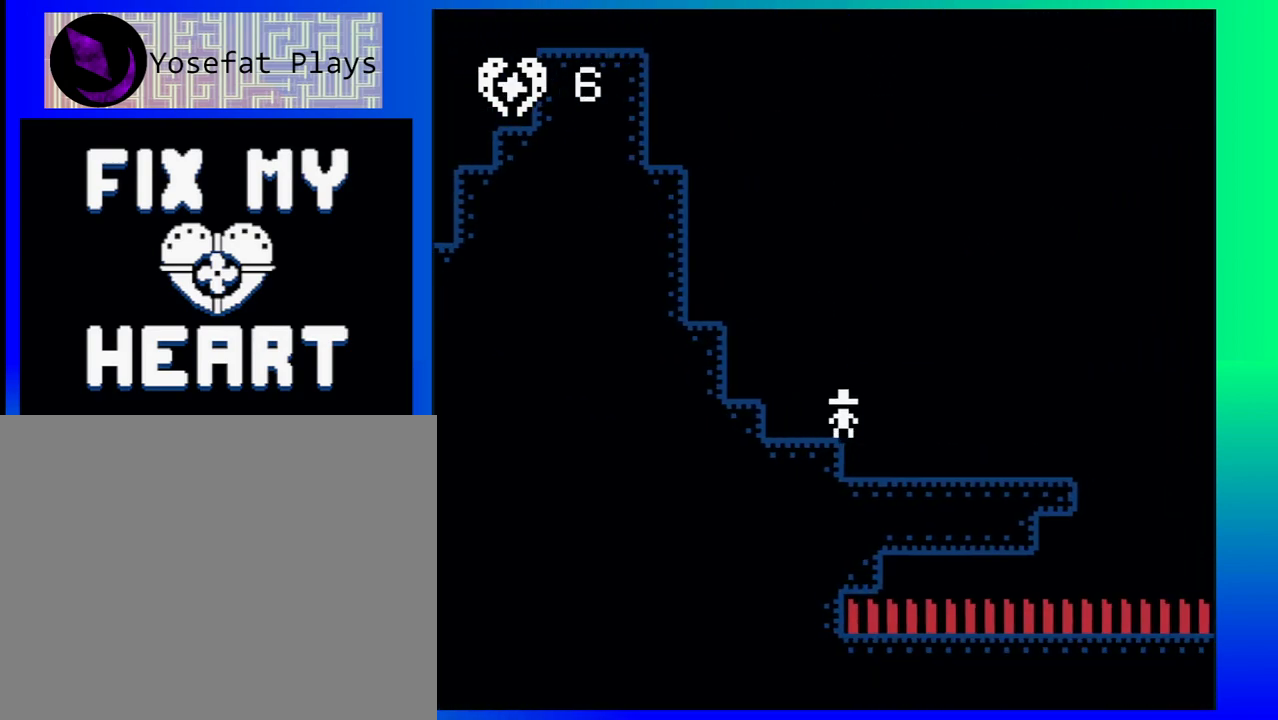
{"buttons": ["B", "DPAD_RIGHT"], "events": [[383, "B", "down"]]}
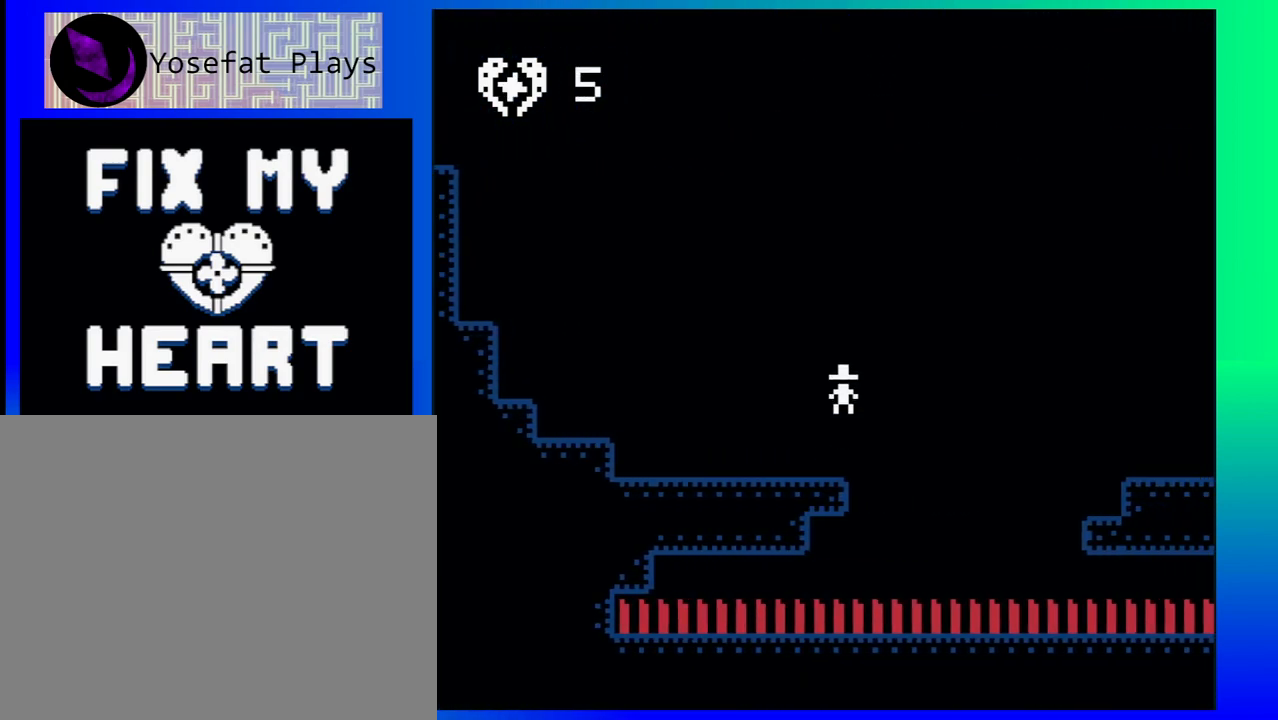
{"buttons": ["DPAD_RIGHT"], "events": [[400, "B", "up"]]}
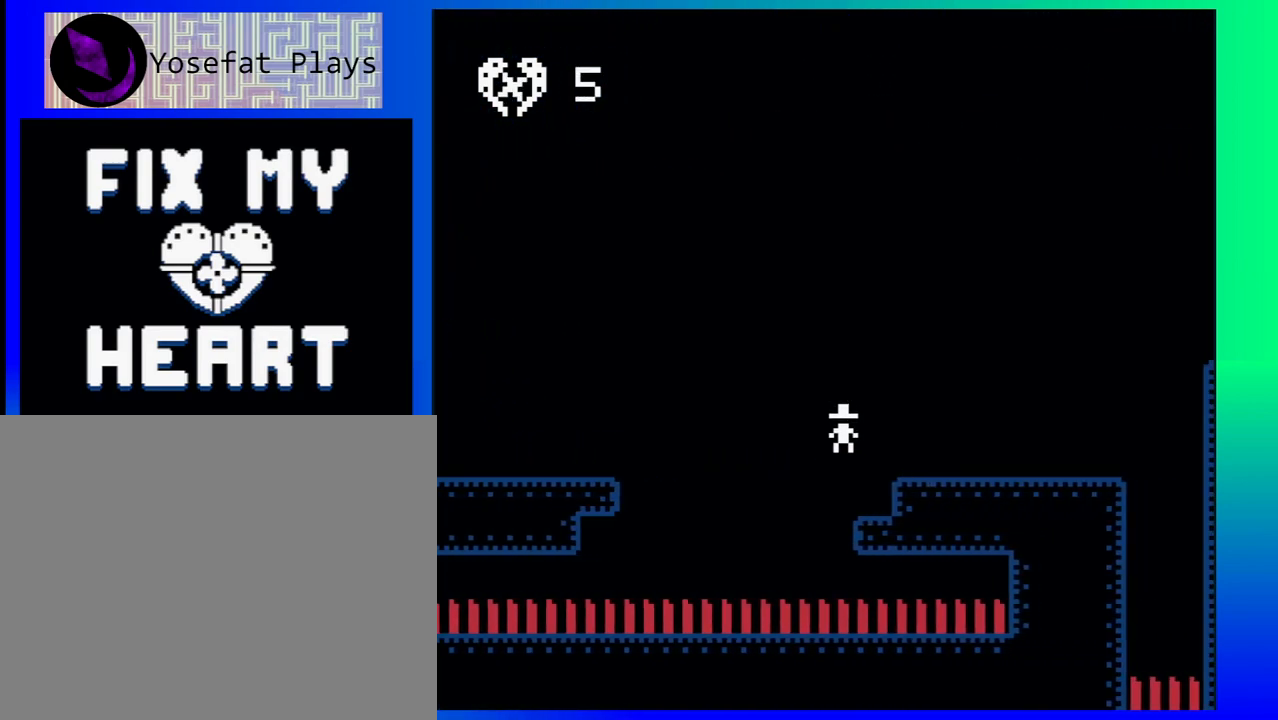
{"buttons": ["DPAD_RIGHT"], "events": [[317, "B", "down"], [400, "B", "up"]]}
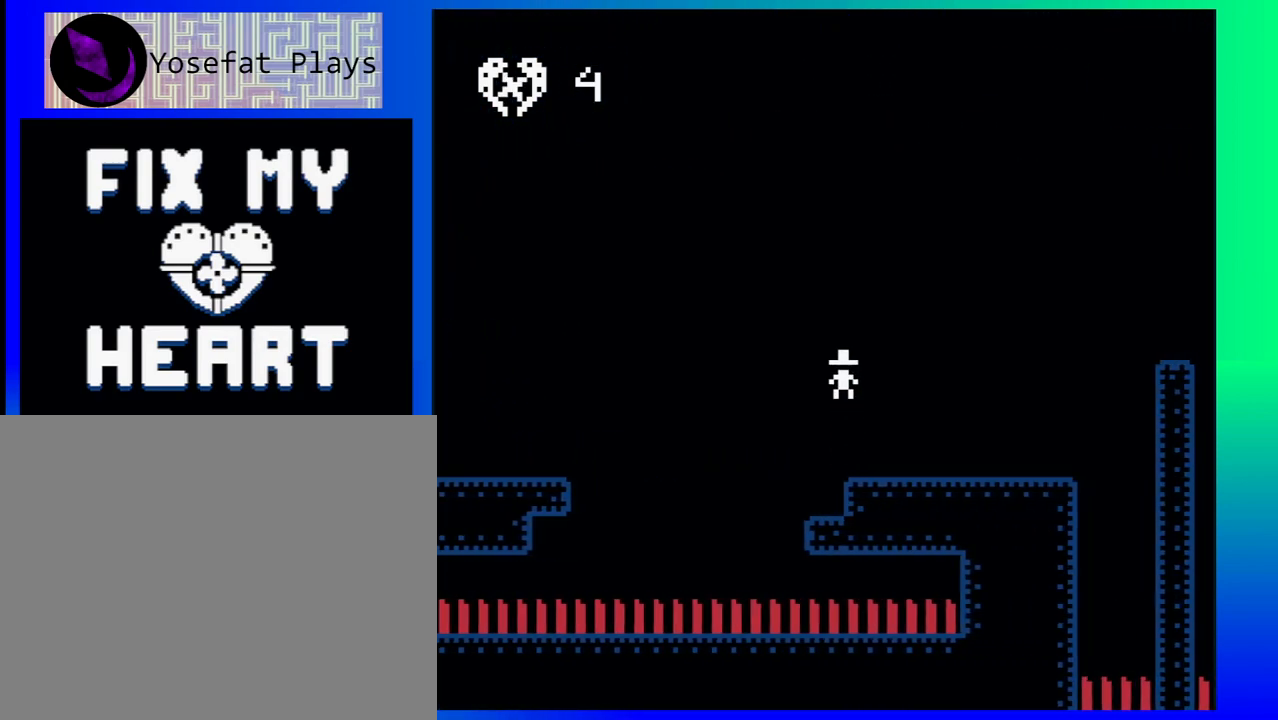
{"buttons": ["B", "DPAD_RIGHT"], "events": [[350, "B", "down"]]}
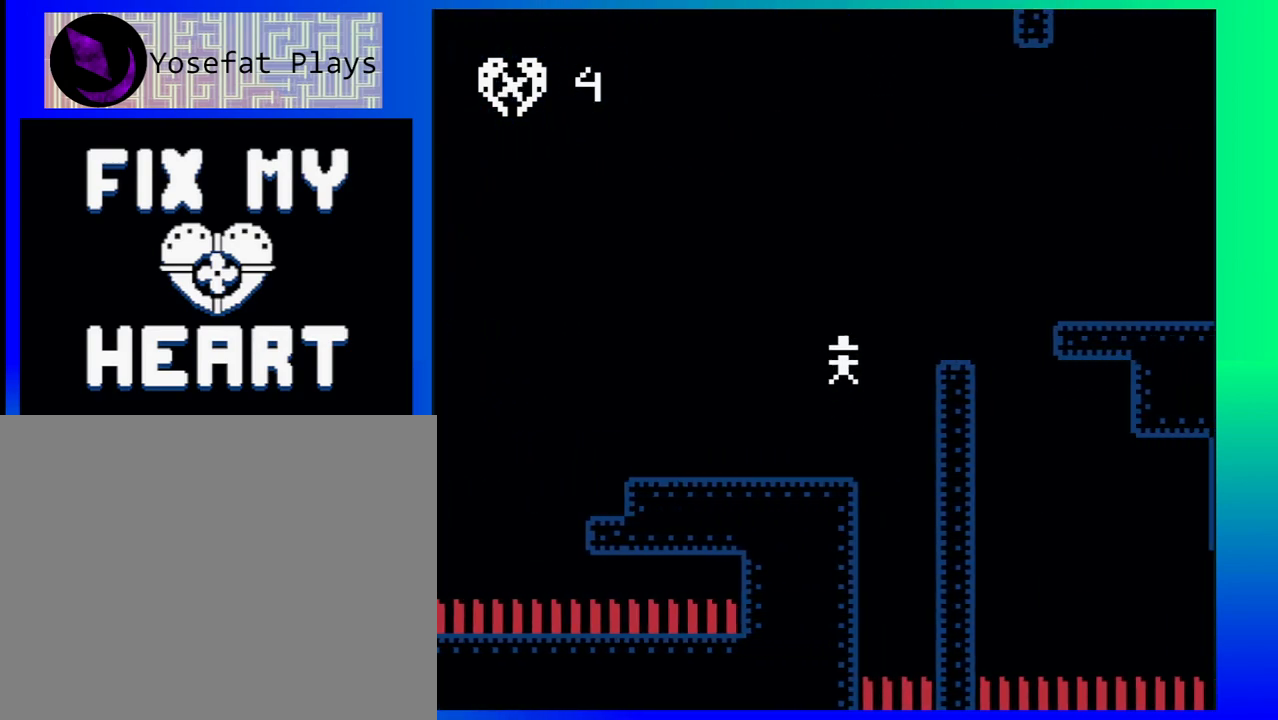
{"buttons": ["DPAD_RIGHT"], "events": [[83, "B", "up"], [167, "DPAD_RIGHT", "up"], [250, "DPAD_LEFT", "down"], [383, "DPAD_LEFT", "up"], [500, "DPAD_RIGHT", "down"]]}
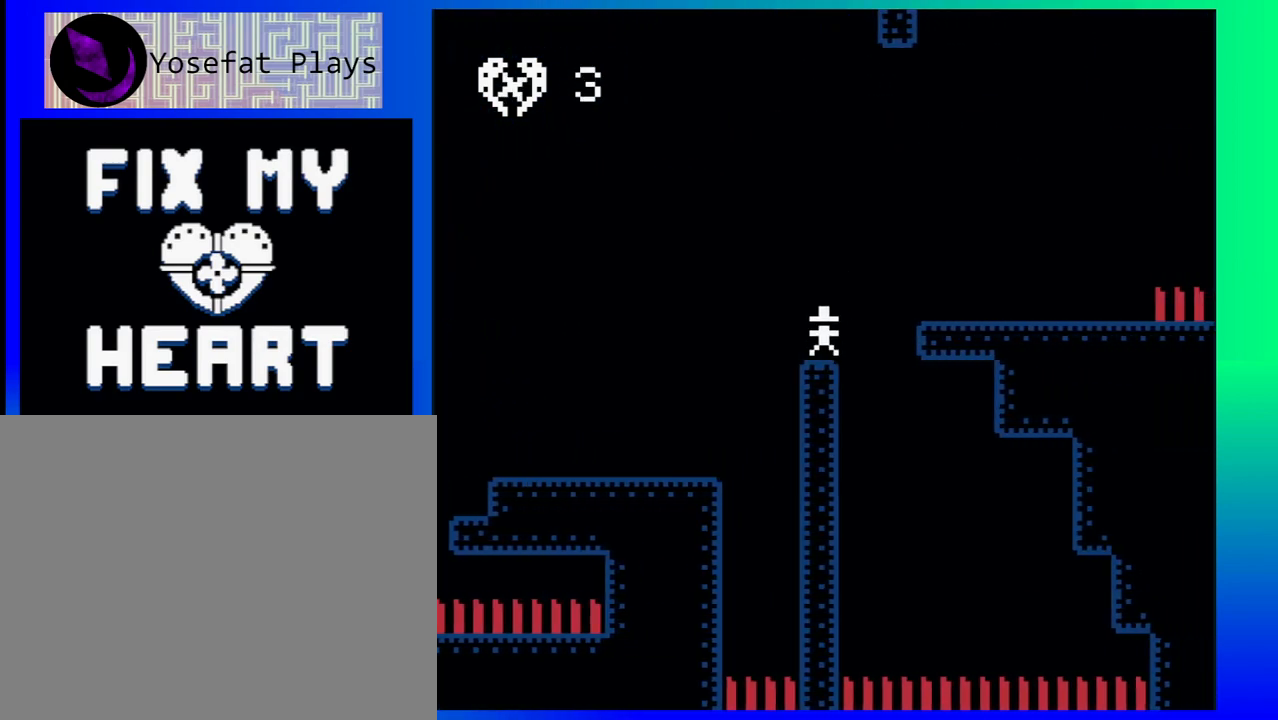
{"buttons": ["DPAD_RIGHT"], "events": [[33, "B", "down"], [50, "DPAD_UP", "down"], [167, "DPAD_UP", "up"], [250, "B", "up"]]}
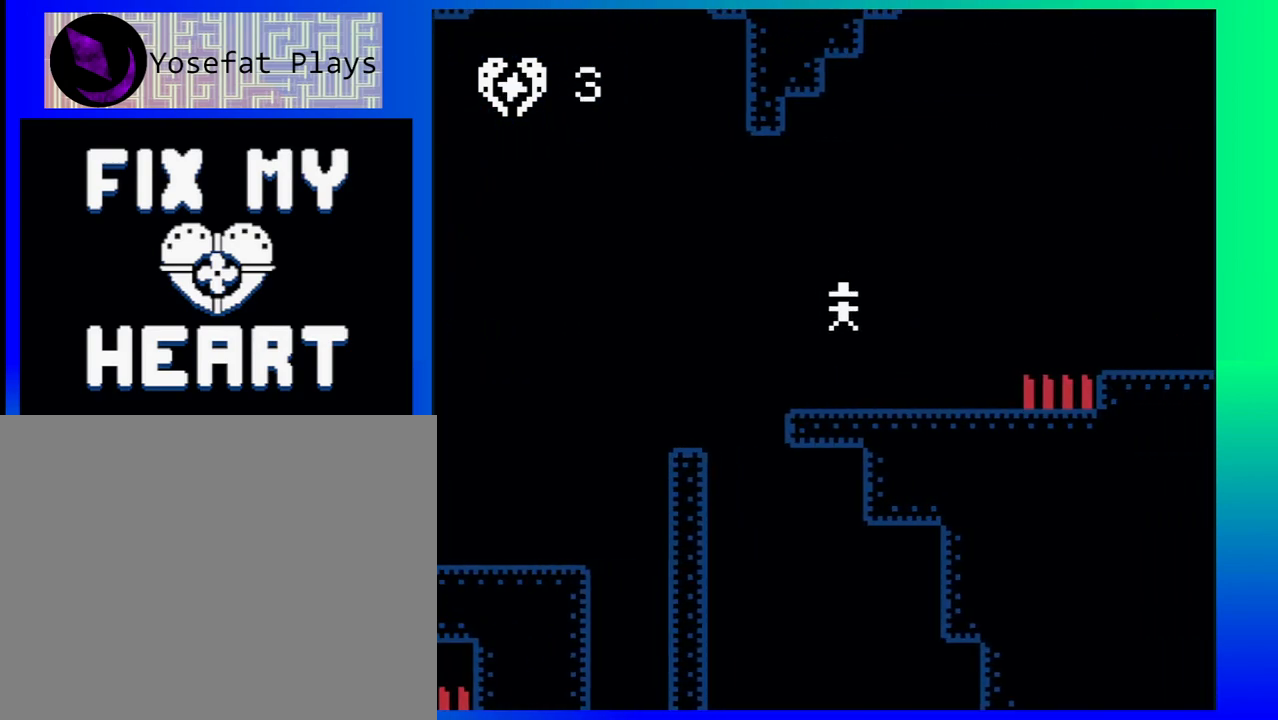
{"buttons": ["DPAD_RIGHT"], "events": [[167, "B", "down"], [383, "B", "up"]]}
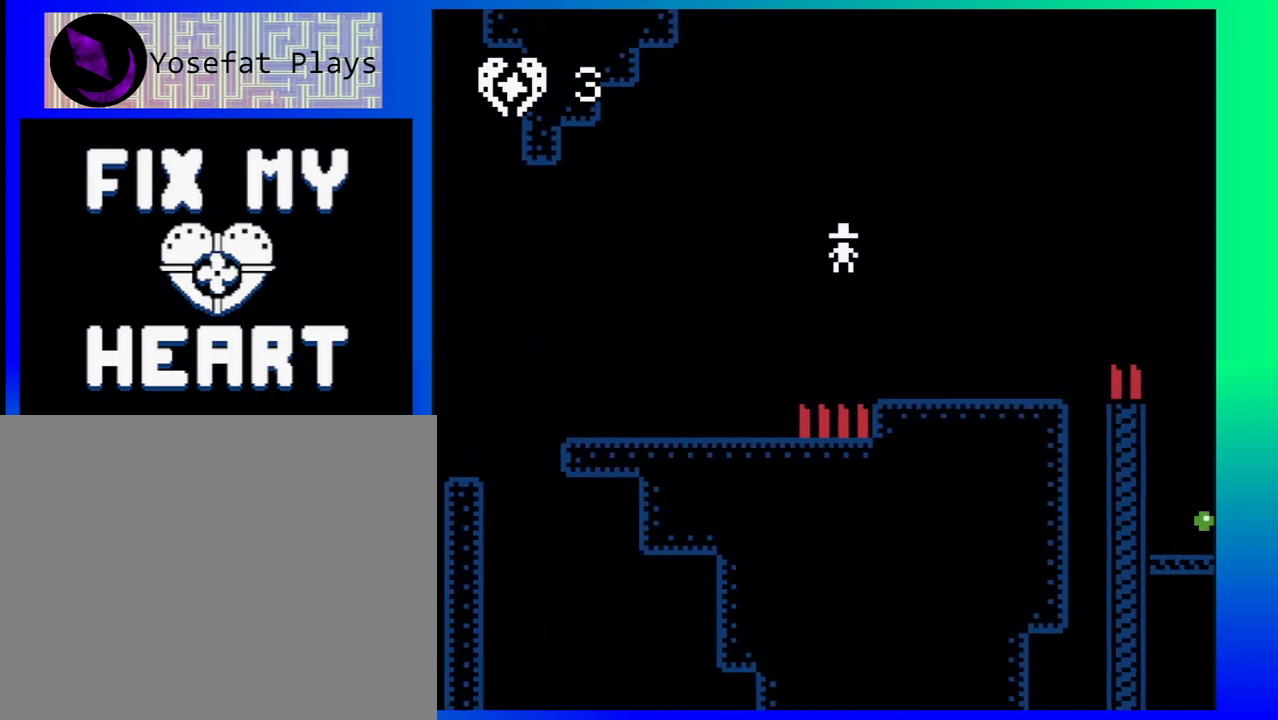
{"buttons": ["B", "DPAD_RIGHT"], "events": [[350, "B", "down"]]}
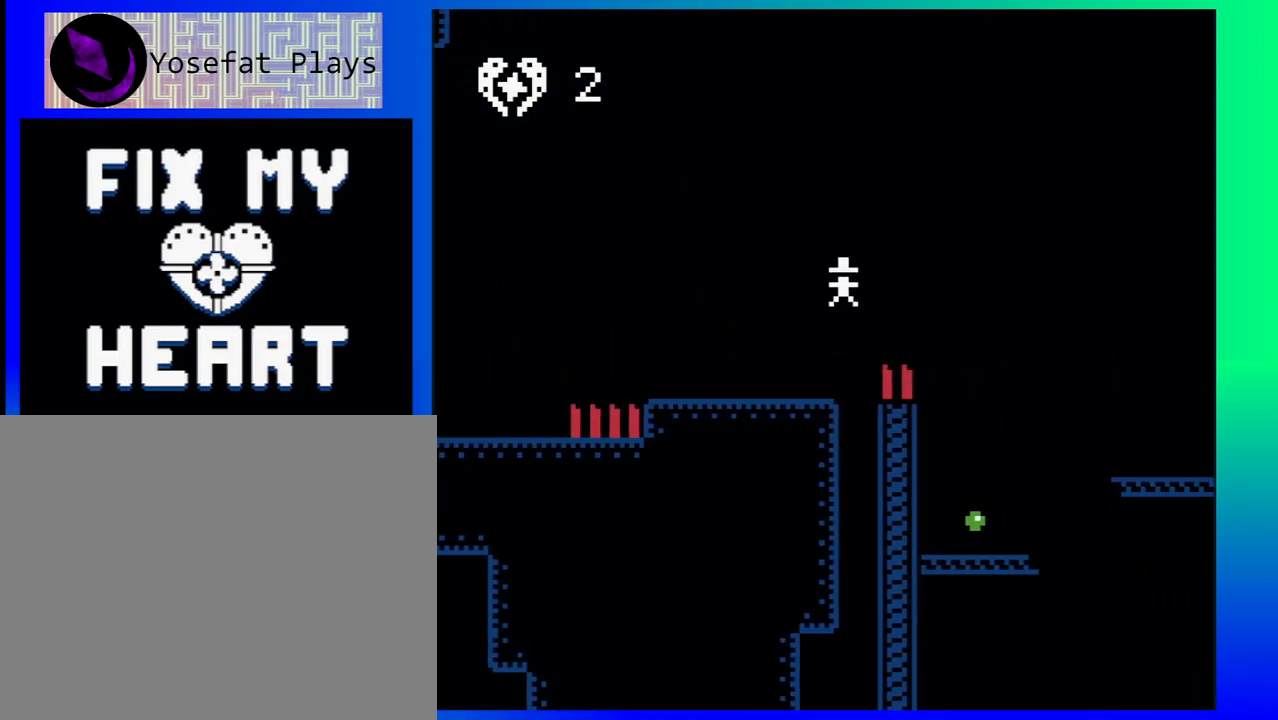
{"buttons": ["DPAD_LEFT"], "events": [[33, "B", "up"], [283, "DPAD_RIGHT", "up"], [333, "DPAD_LEFT", "down"]]}
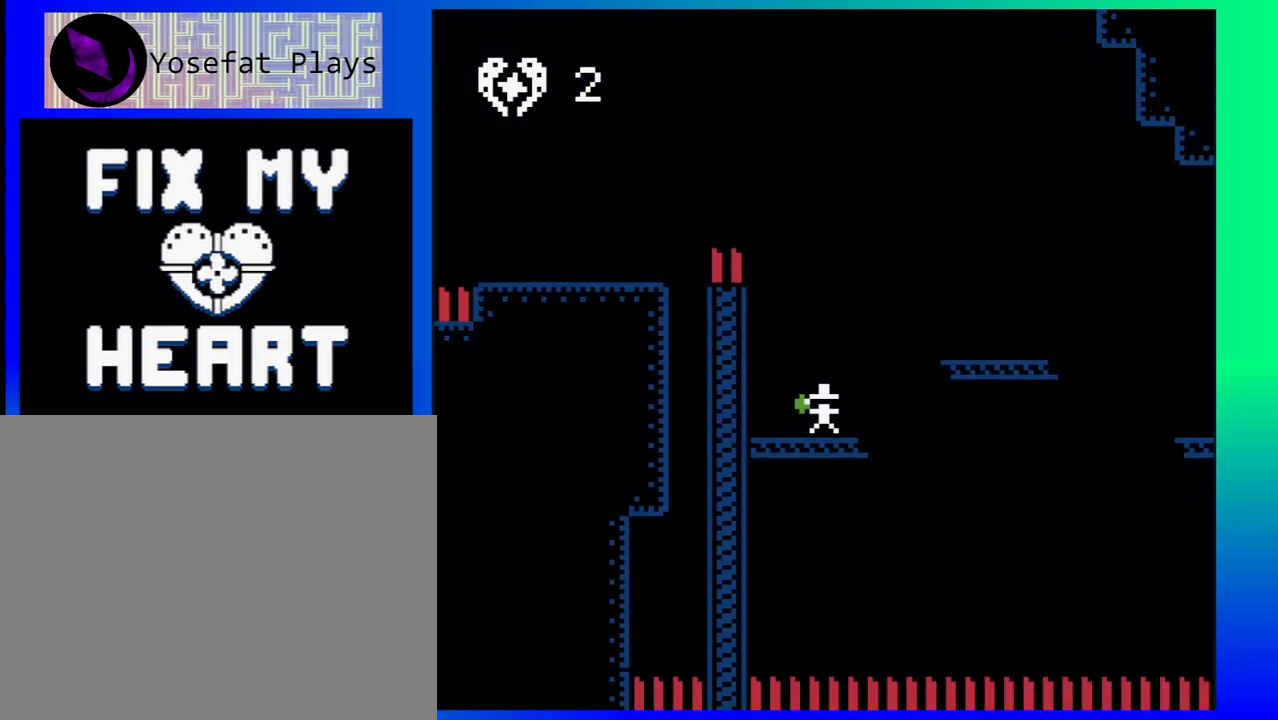
{"buttons": ["DPAD_RIGHT"], "events": [[67, "DPAD_LEFT", "up"], [133, "DPAD_RIGHT", "down"], [283, "B", "down"], [500, "B", "up"]]}